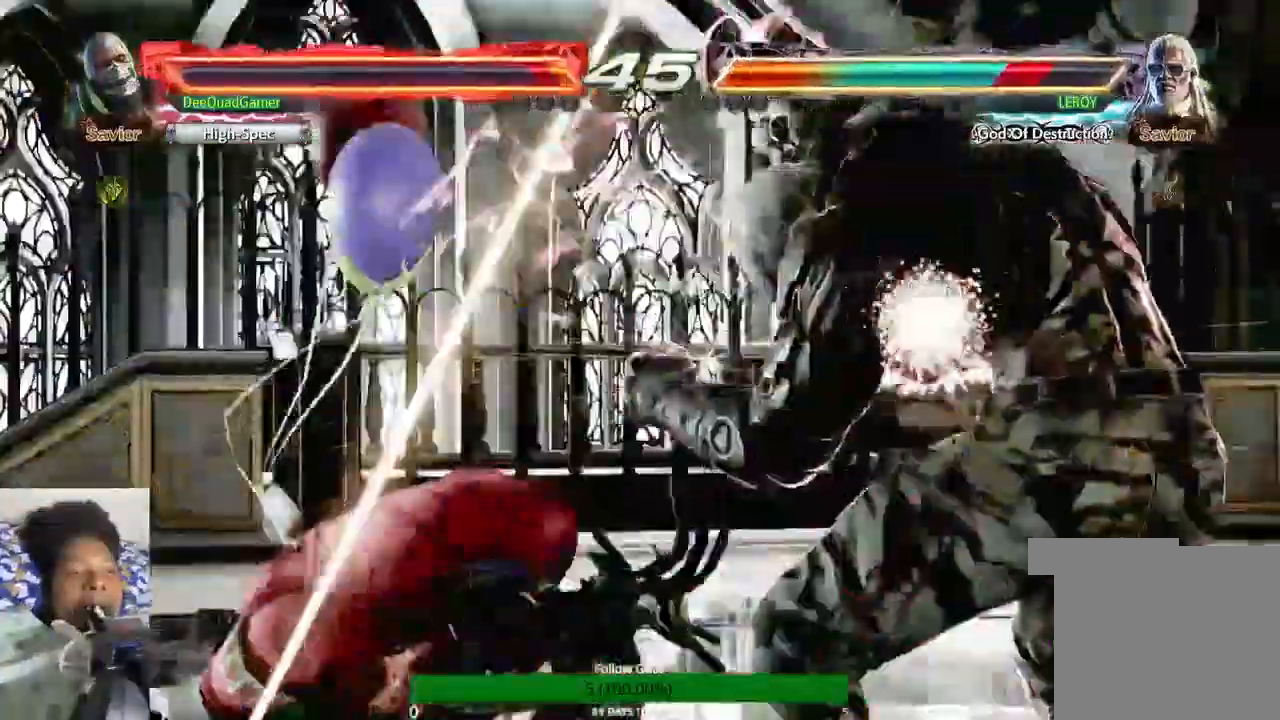
Gameplay with a controller (PlayStation layout); each line is a JSON object with the inputs held at the frame after it. "events" lists button and stick changes between this image and that frame as [ms after this image, input, new state], when the widget could be followed in between. Not read: L3 R3.
{"buttons": ["CROSS"], "left_stick": "down", "right_stick": "center", "events": []}
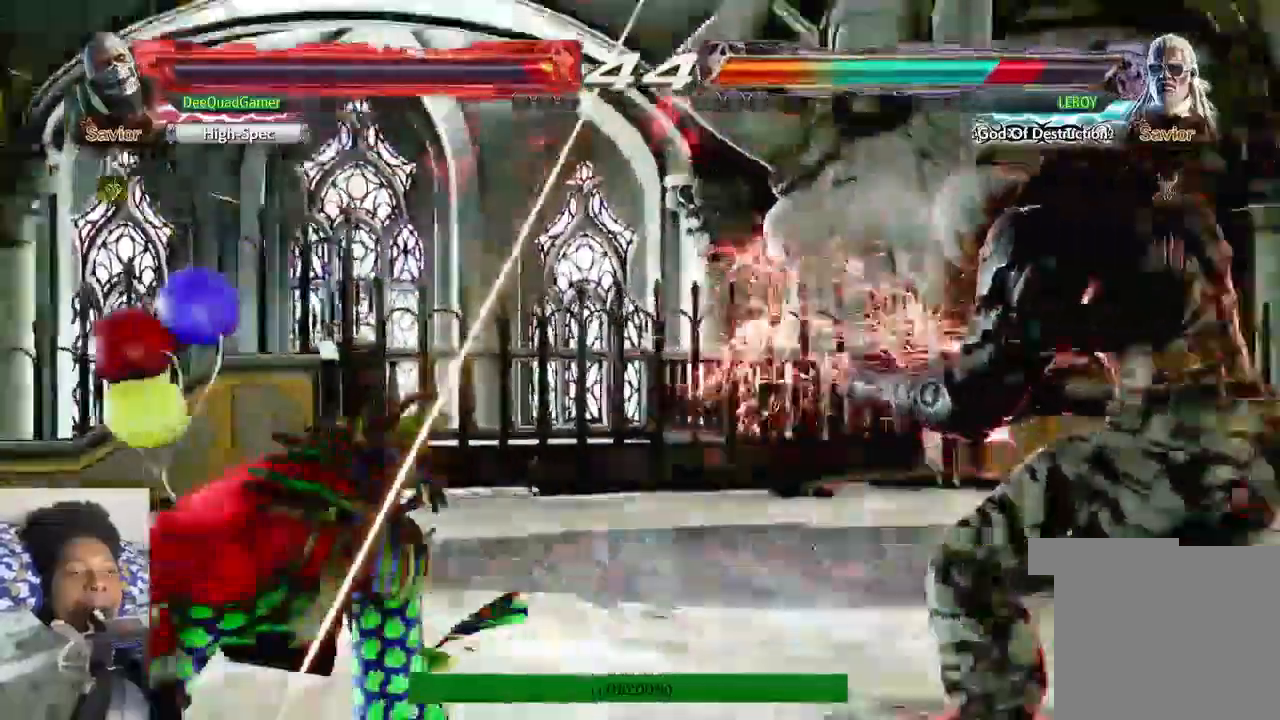
{"buttons": ["CROSS", "R2"], "left_stick": "down", "right_stick": "center"}
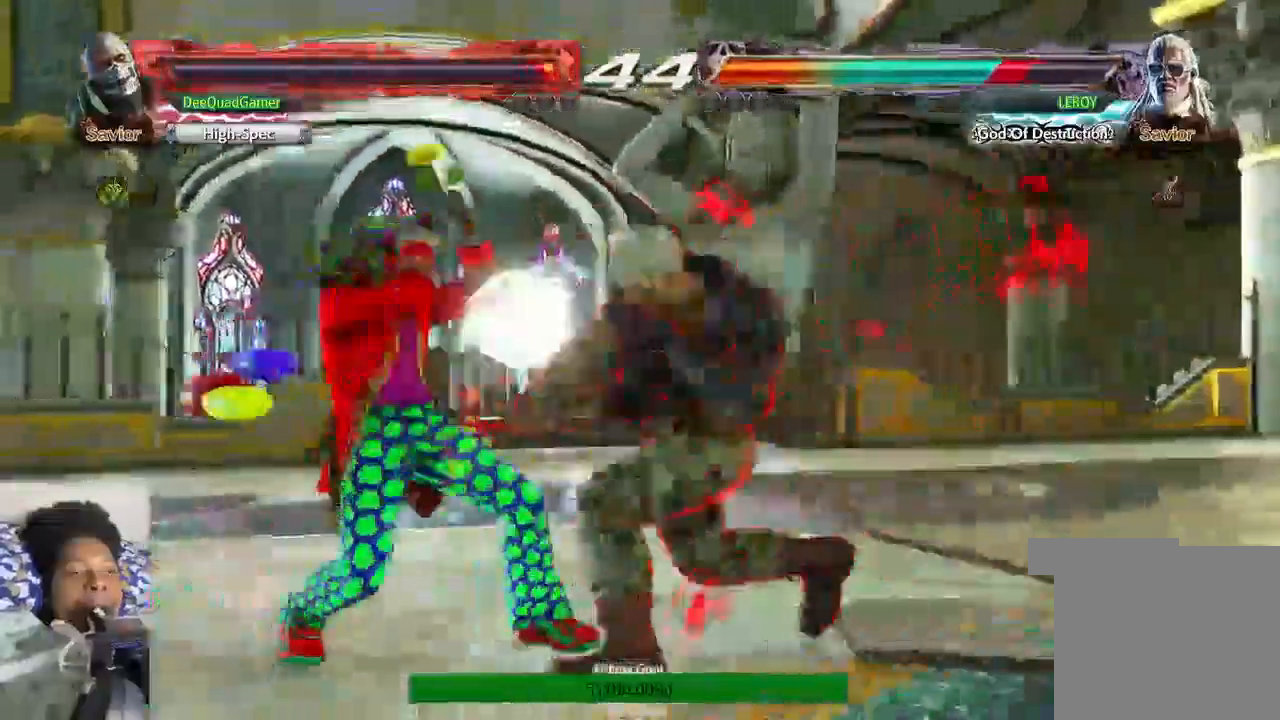
{"buttons": [], "left_stick": "down", "right_stick": "center", "events": [[100, "R2", "up"], [167, "CROSS", "up"], [233, "CROSS", "down"], [467, "CROSS", "up"]]}
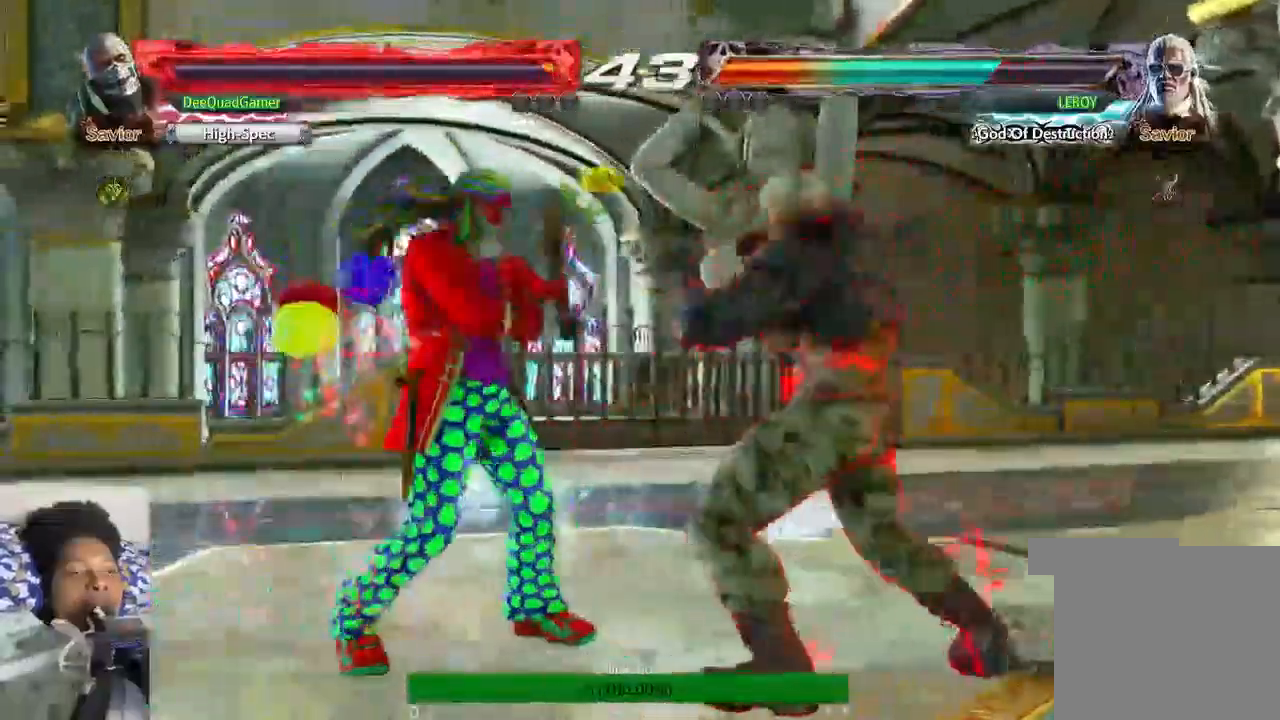
{"buttons": [], "left_stick": "center", "right_stick": "center", "events": [[67, "left_stick", "center"]]}
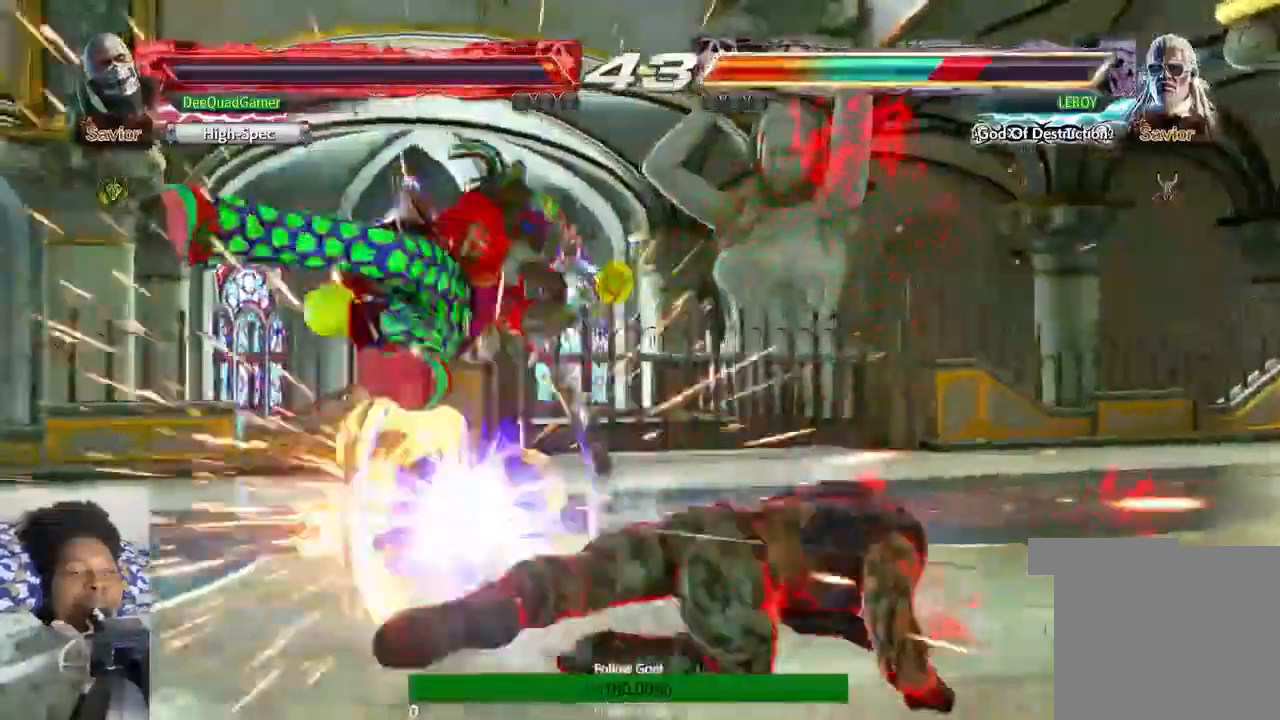
{"buttons": ["SQUARE"], "left_stick": "center", "right_stick": "center"}
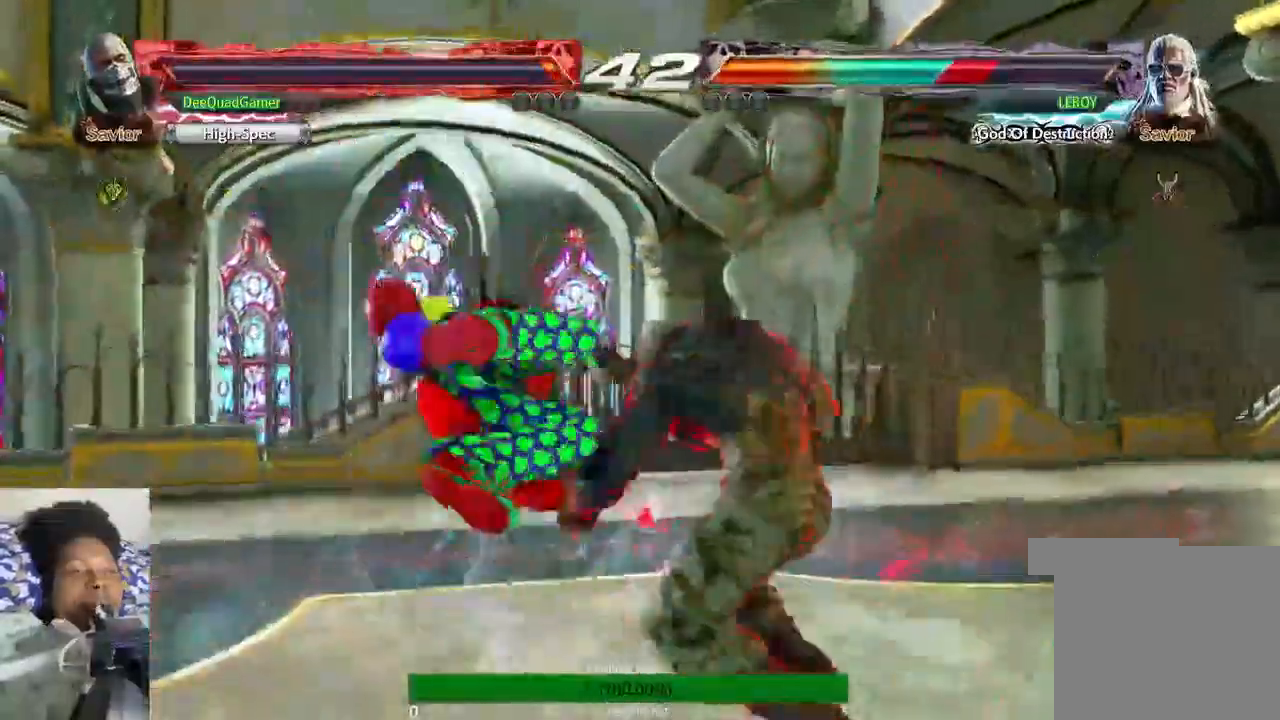
{"buttons": [], "left_stick": "center", "right_stick": "center", "events": [[33, "SQUARE", "up"]]}